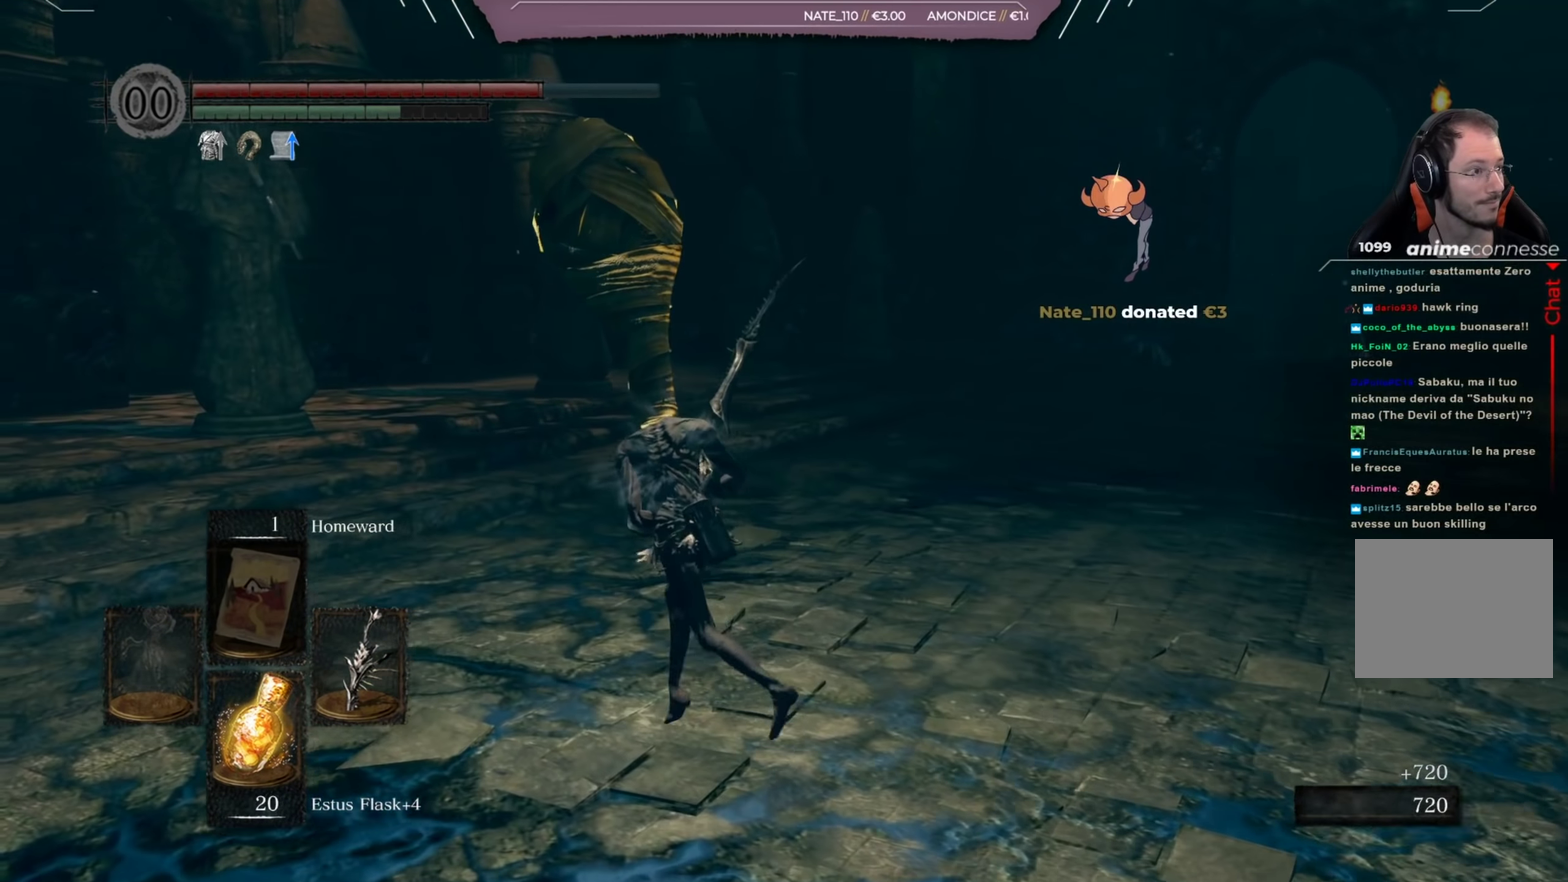
Gameplay with a controller (Xbox layout); each line is a JSON object with the inputs held at the frame after it (dt_ms = milliseconds from this image to that frame). "button_events" lists button changes between this image and that frame as [ms after this image, input, new state], when the widget could be followed in between (sticks are given only as held states). Not read: L2 R2.
{"dt_ms": 651, "buttons": [], "left_stick": "up", "right_stick": "center", "button_events": []}
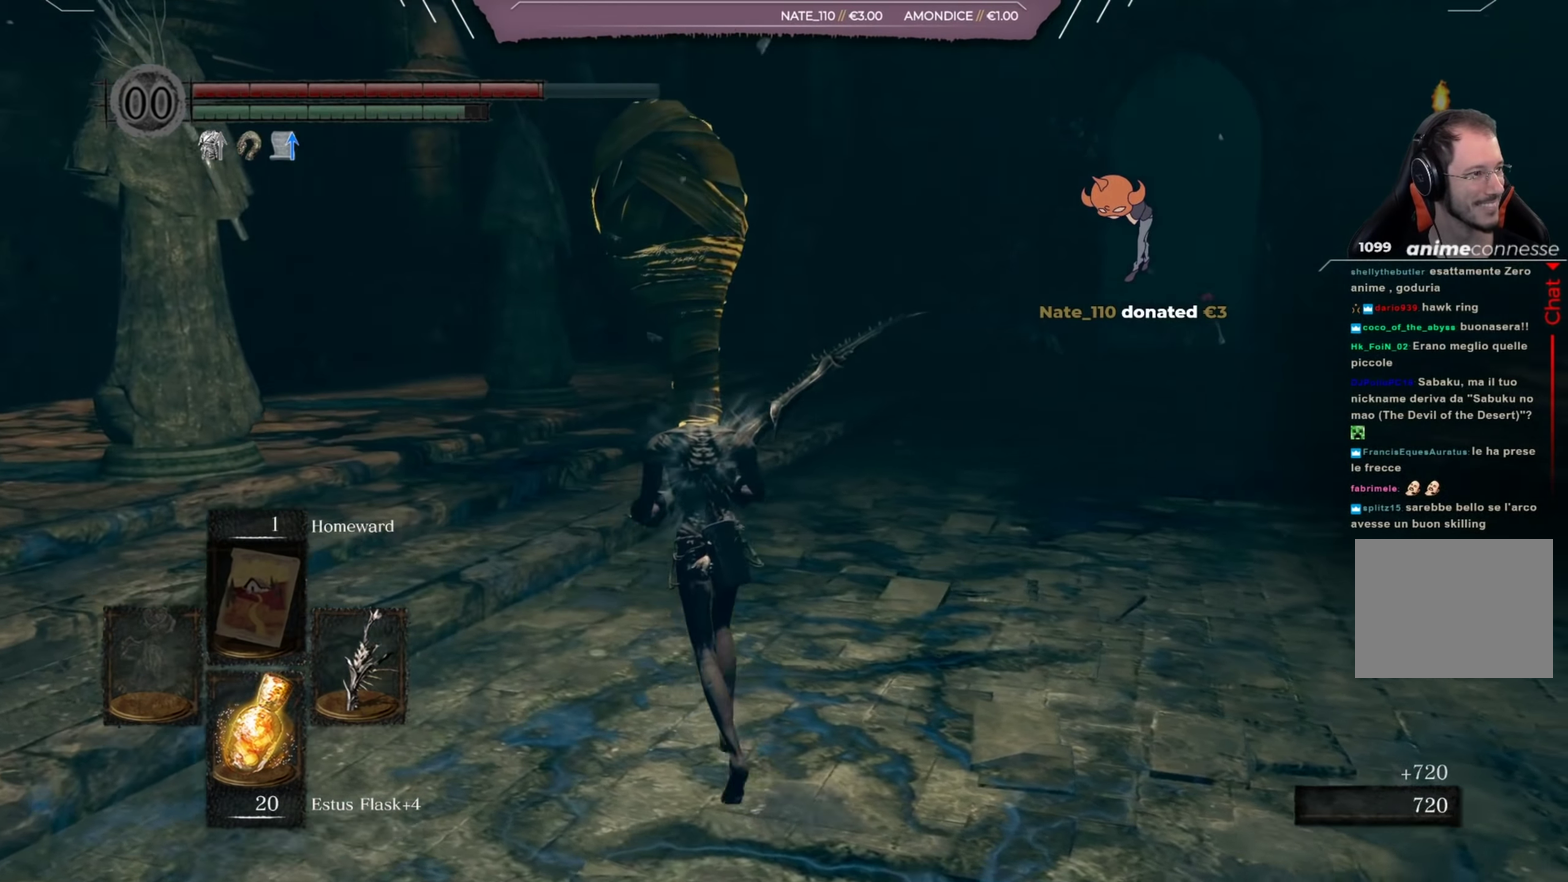
{"dt_ms": 500, "buttons": ["B"], "left_stick": "up", "right_stick": "center", "button_events": [[400, "B", "down"]]}
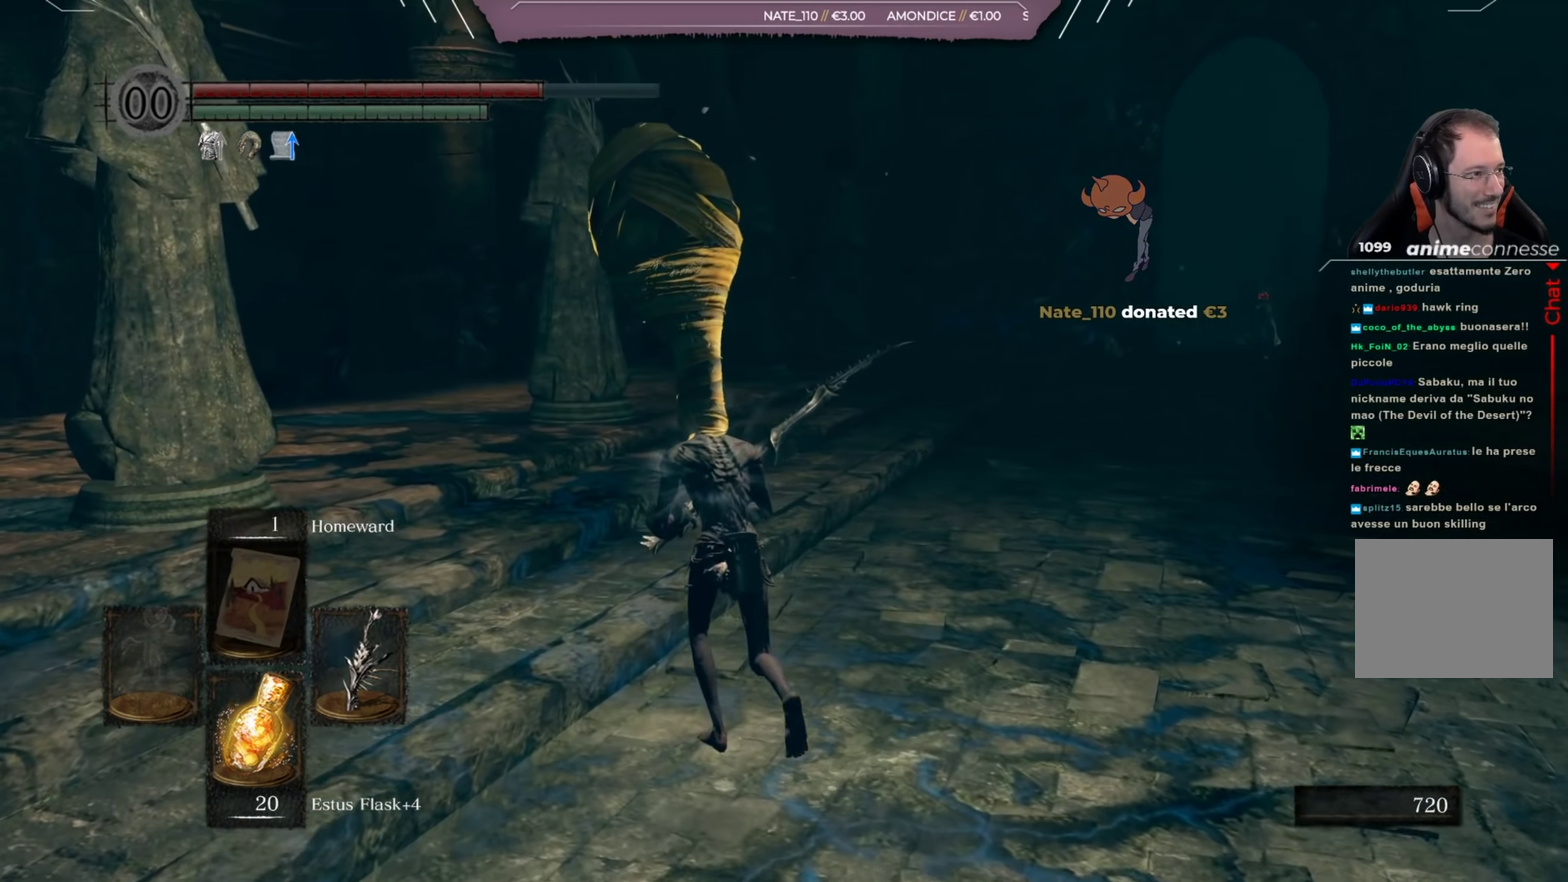
{"dt_ms": 651, "buttons": ["B"], "left_stick": "up", "right_stick": "center", "button_events": []}
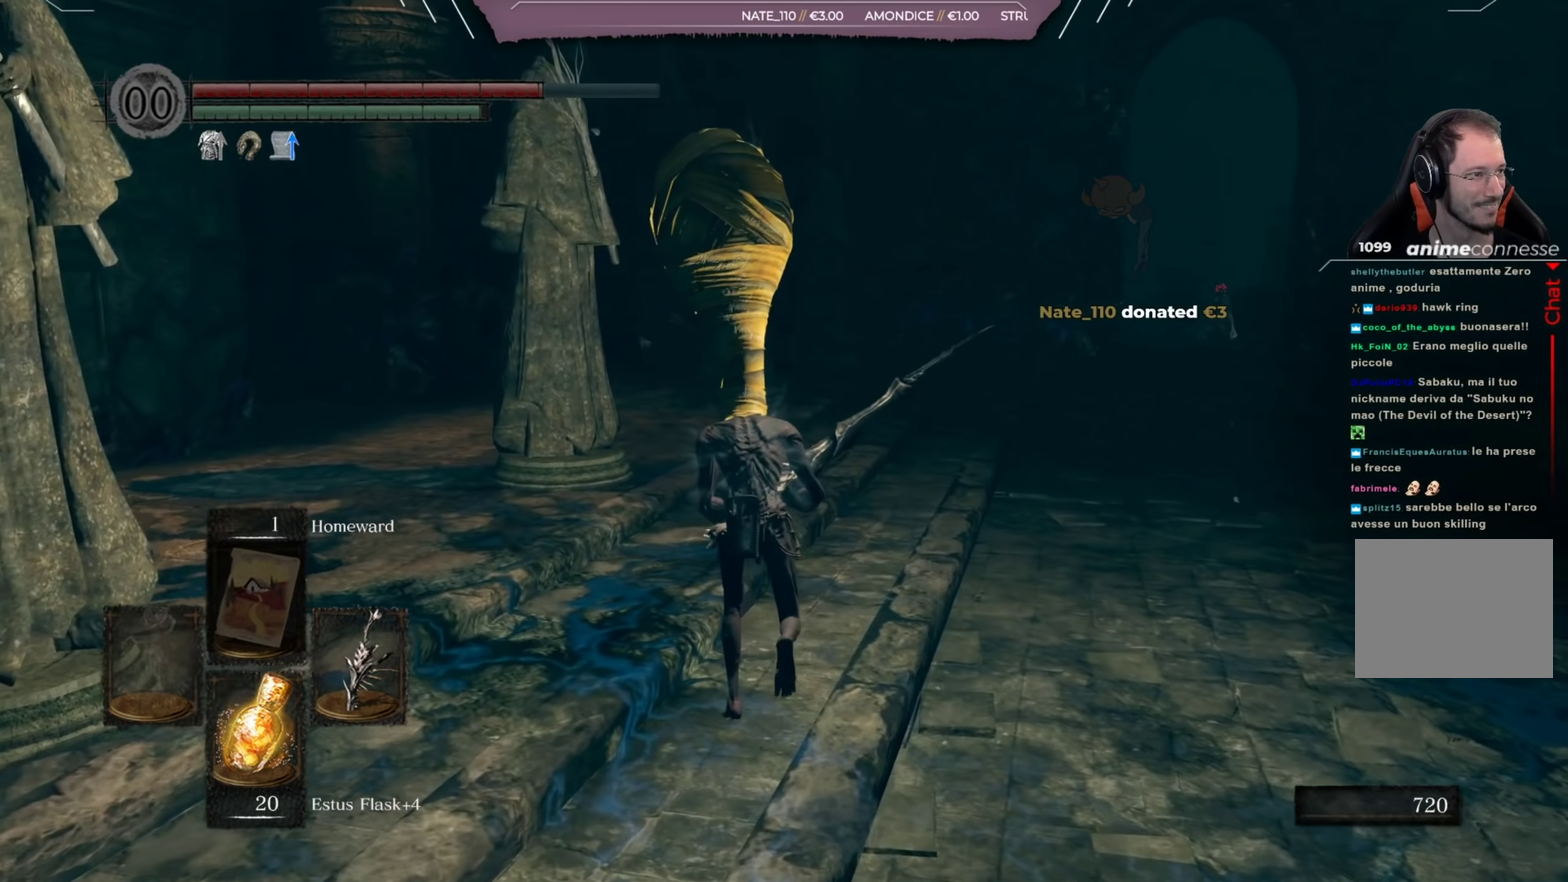
{"dt_ms": 350, "buttons": [], "left_stick": "up", "right_stick": "center", "button_events": [[183, "B", "up"]]}
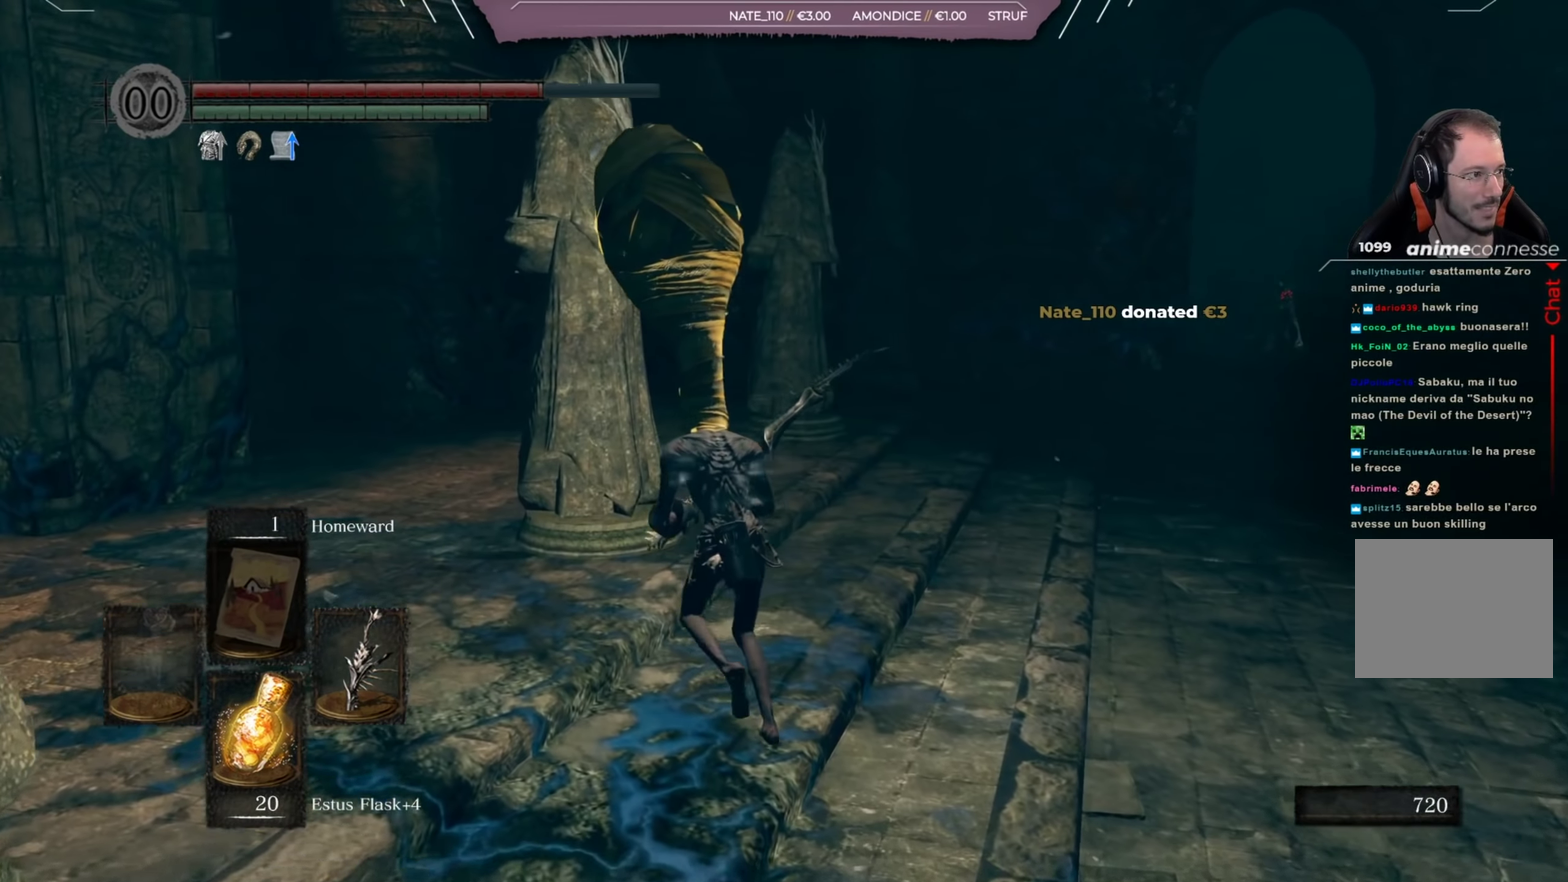
{"dt_ms": 501, "buttons": [], "left_stick": "up", "right_stick": "center", "button_events": []}
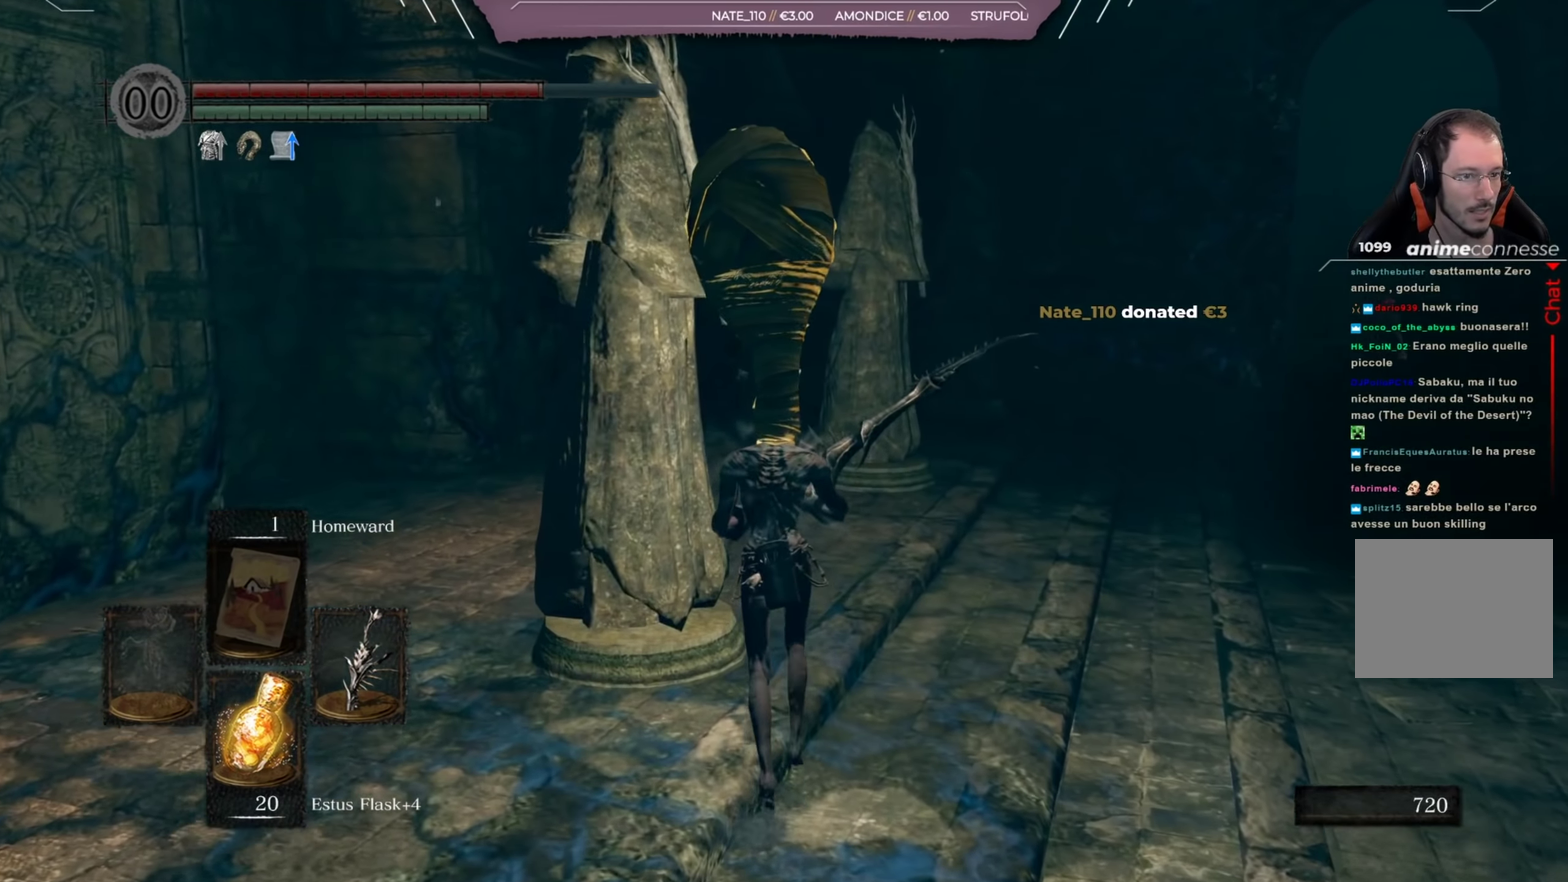
{"dt_ms": 500, "buttons": [], "left_stick": "up", "right_stick": "center", "button_events": []}
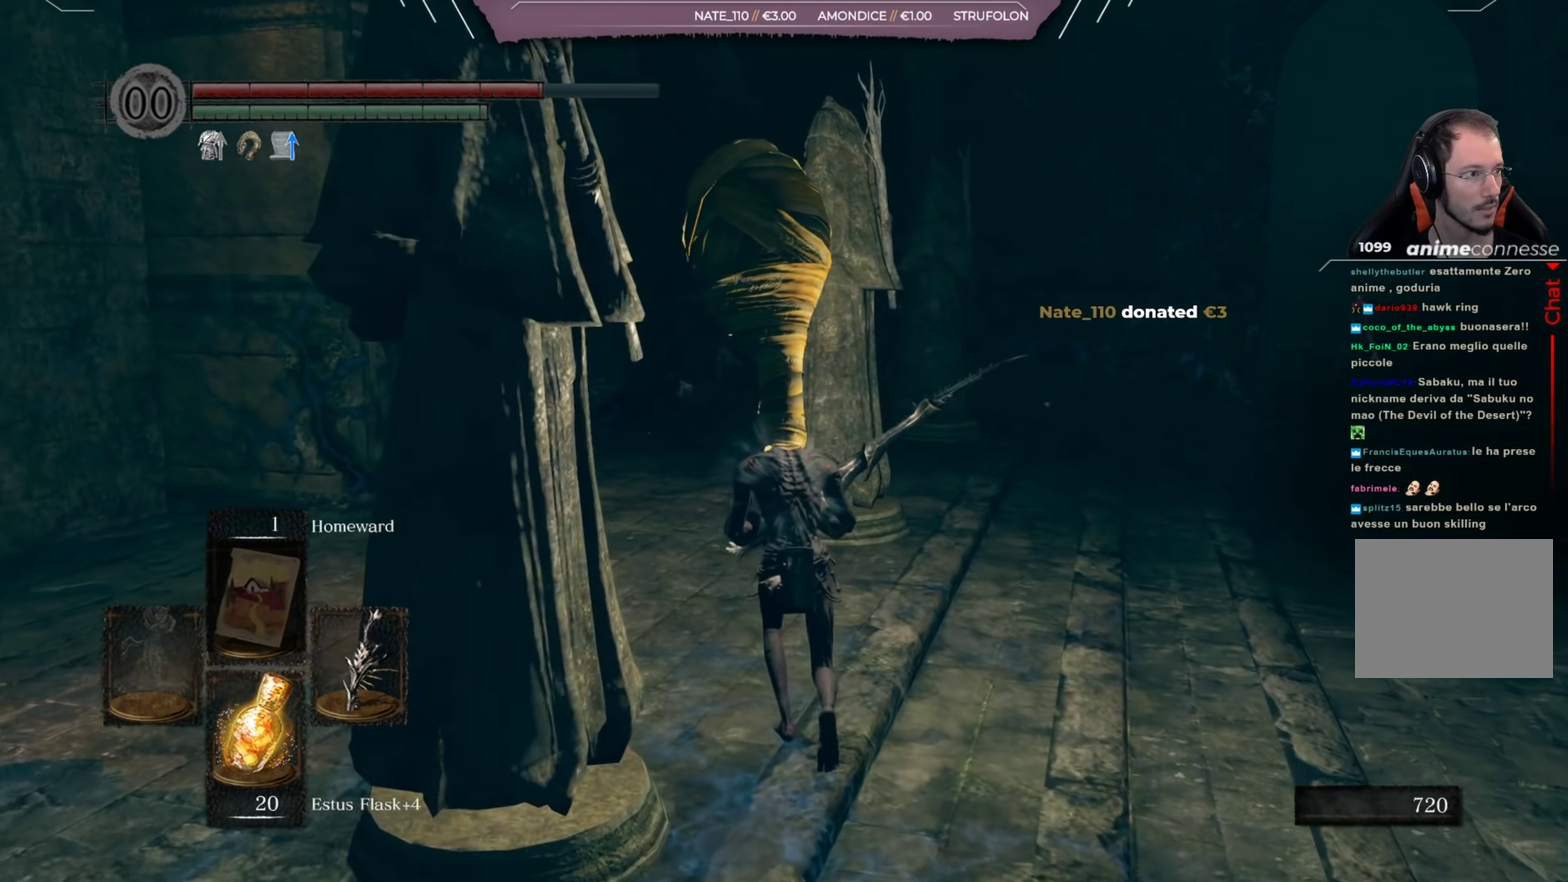
{"dt_ms": 651, "buttons": [], "left_stick": "up", "right_stick": "right", "button_events": []}
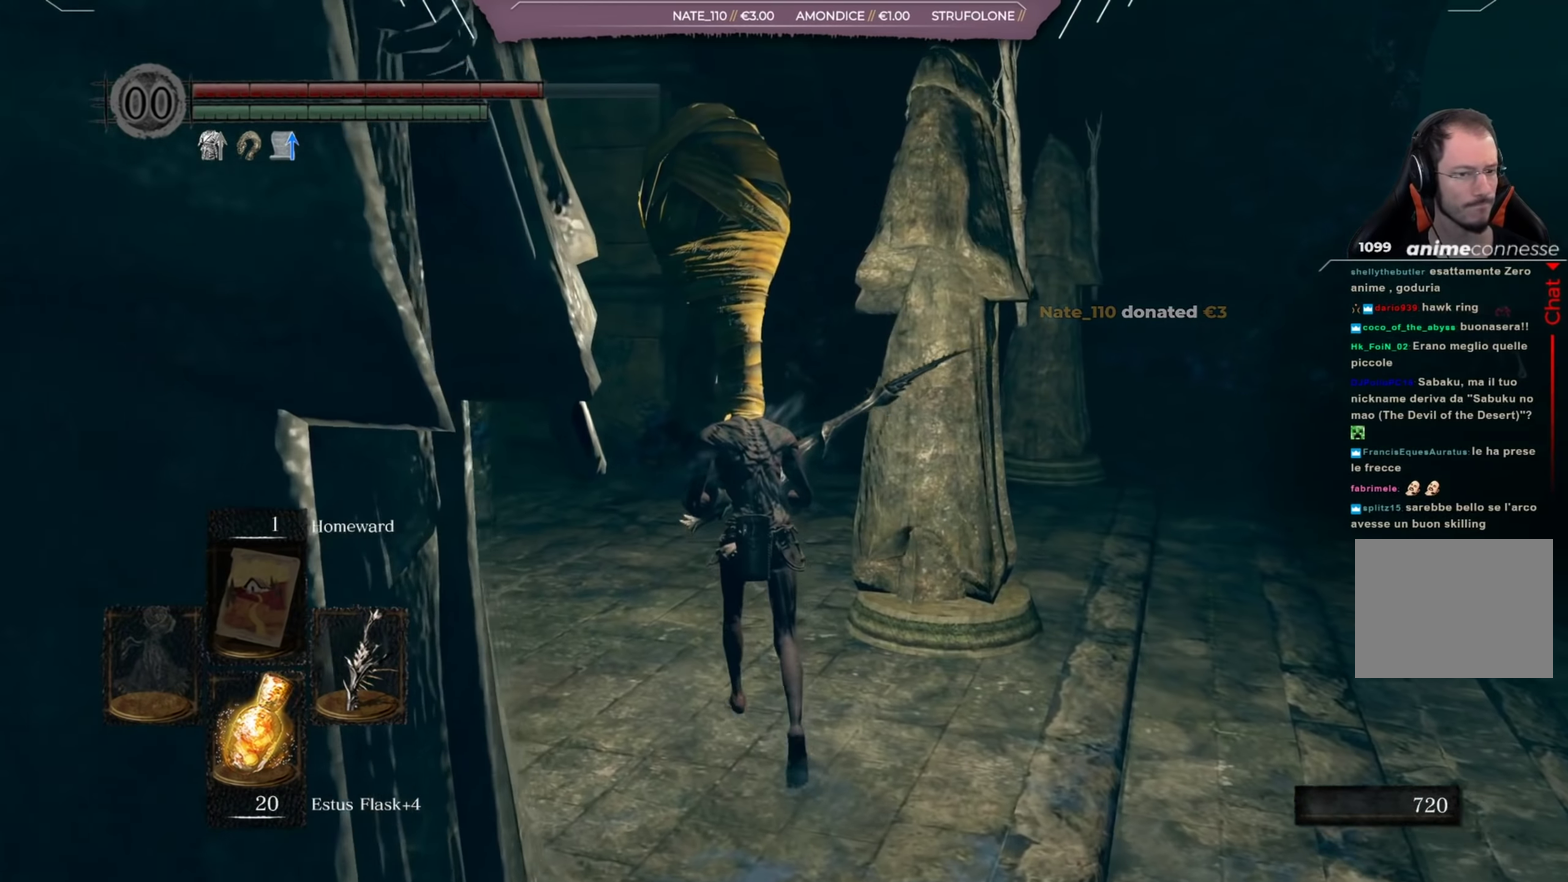
{"dt_ms": 350, "buttons": [], "left_stick": "up-left", "right_stick": "center", "button_events": []}
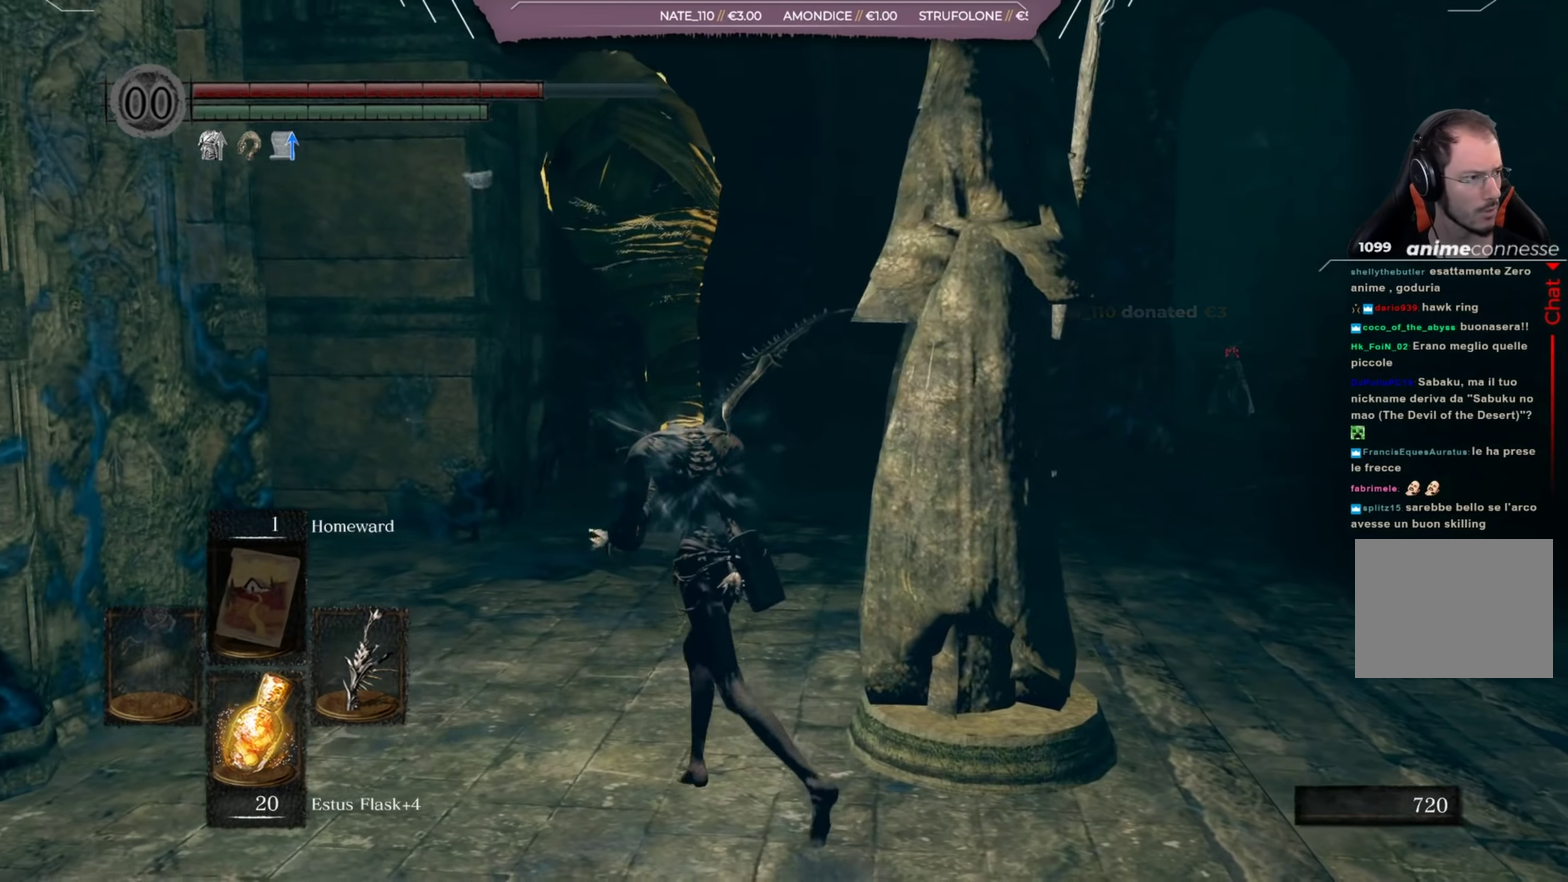
{"dt_ms": 551, "buttons": [], "left_stick": "up", "right_stick": "center", "button_events": []}
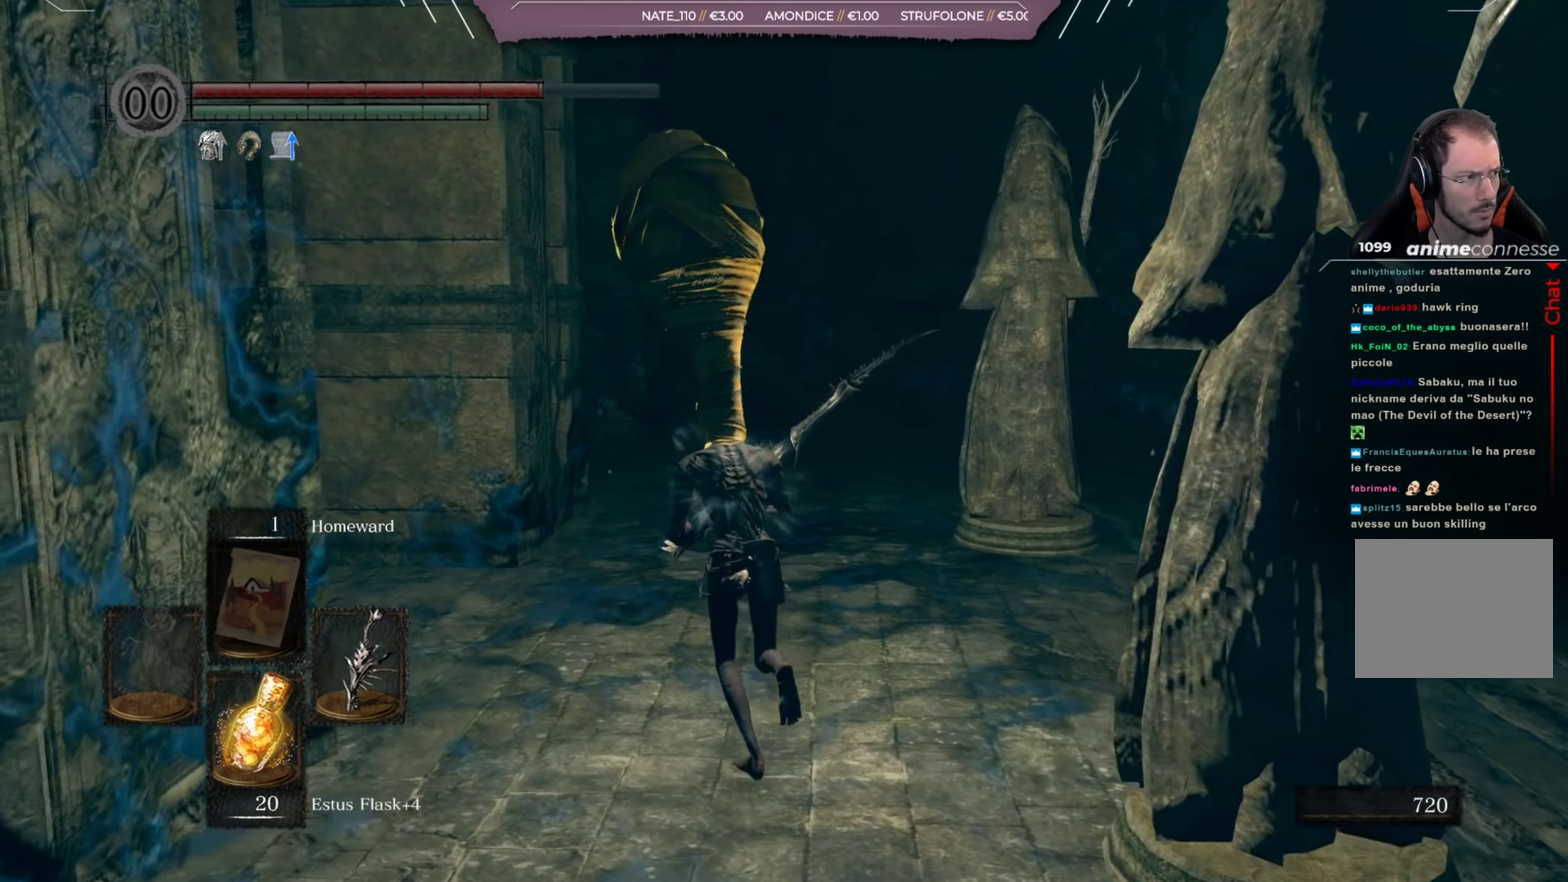
{"dt_ms": 400, "buttons": [], "left_stick": "left", "right_stick": "center", "button_events": []}
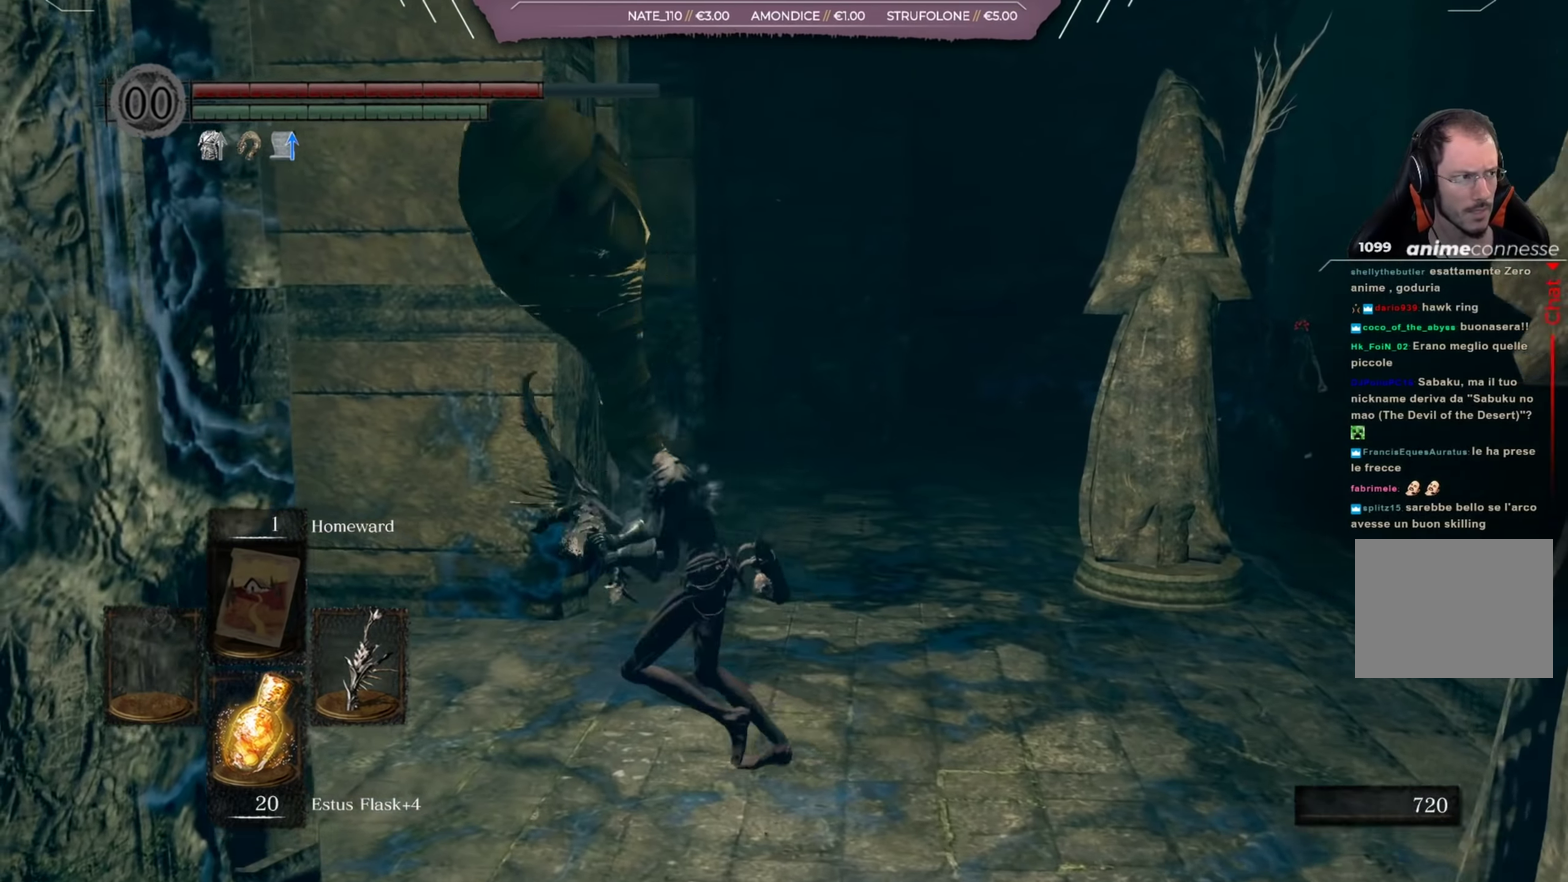
{"dt_ms": 701, "buttons": [], "left_stick": "down", "right_stick": "center", "button_events": []}
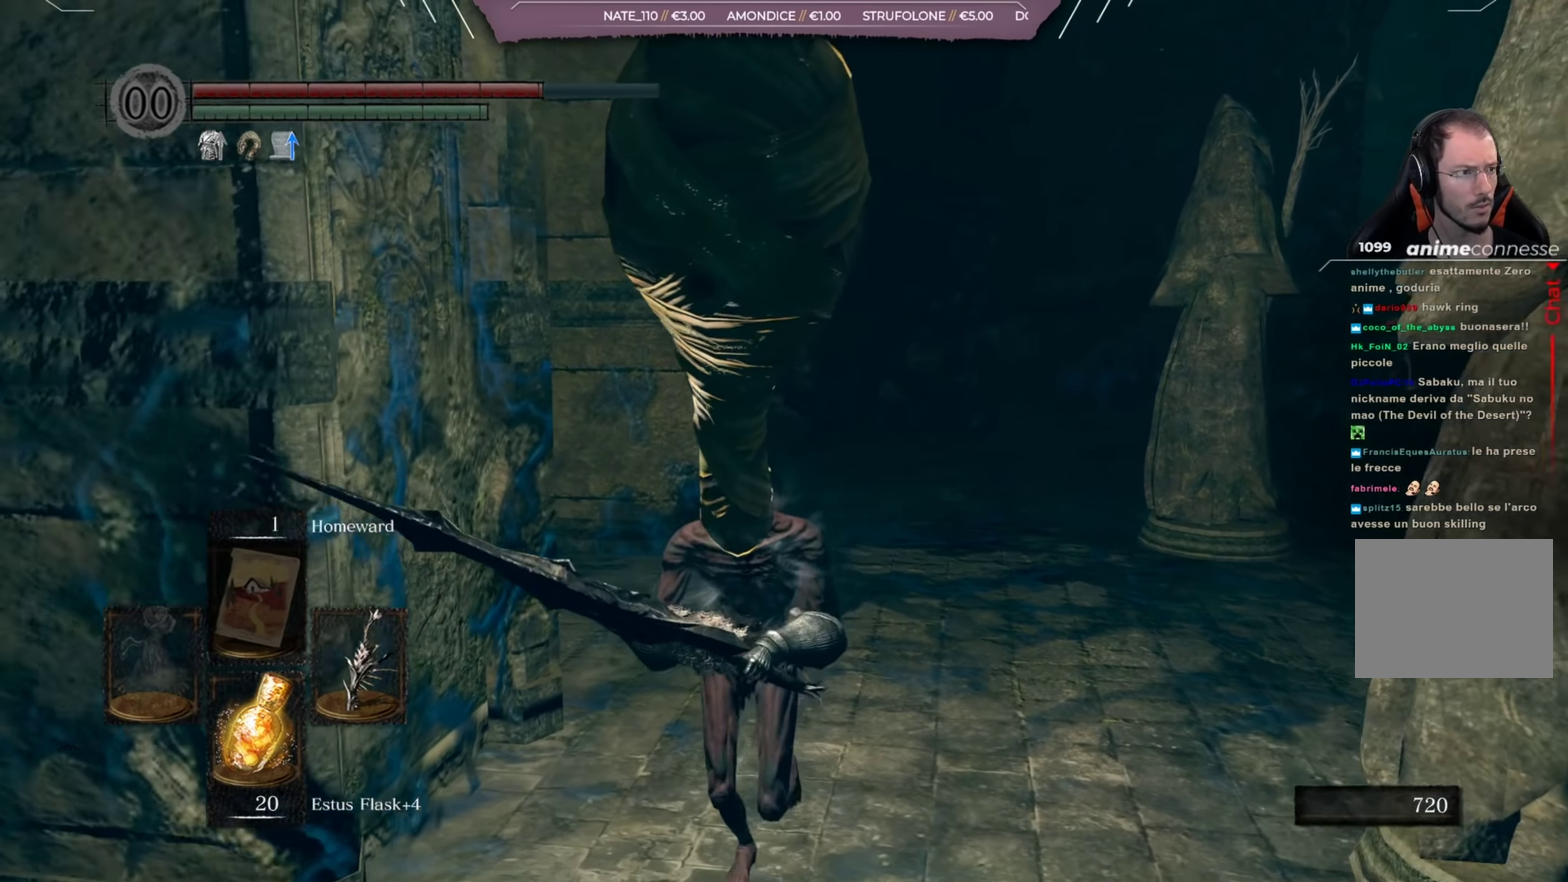
{"dt_ms": 400, "buttons": [], "left_stick": "down-right", "right_stick": "center", "button_events": []}
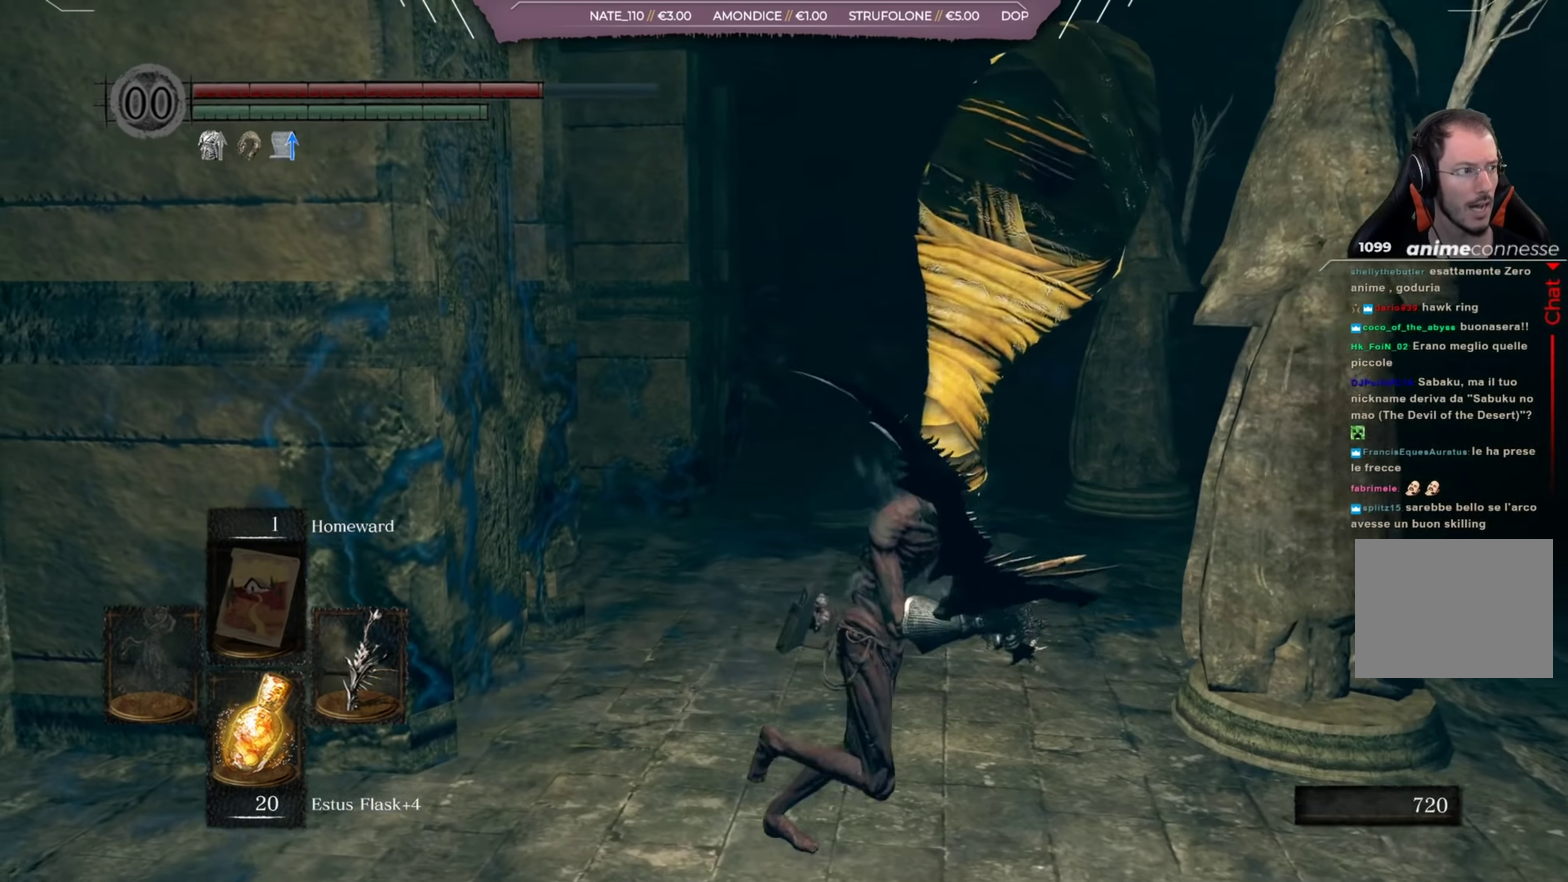
{"dt_ms": 451, "buttons": [], "left_stick": "down-right", "right_stick": "center", "button_events": []}
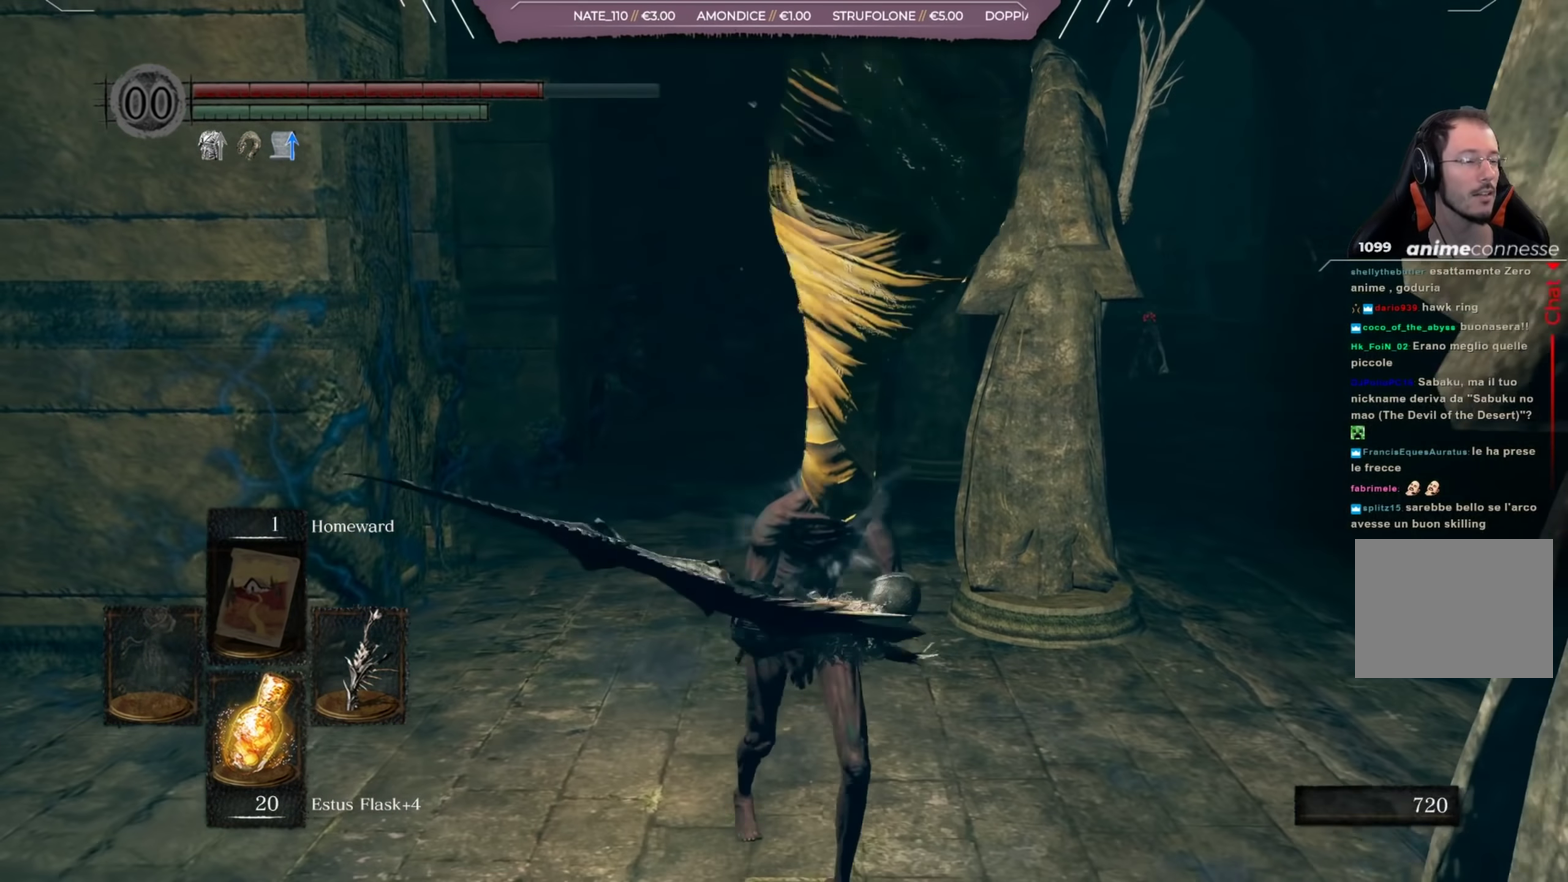
{"dt_ms": 250, "buttons": [], "left_stick": "right", "right_stick": "left", "button_events": []}
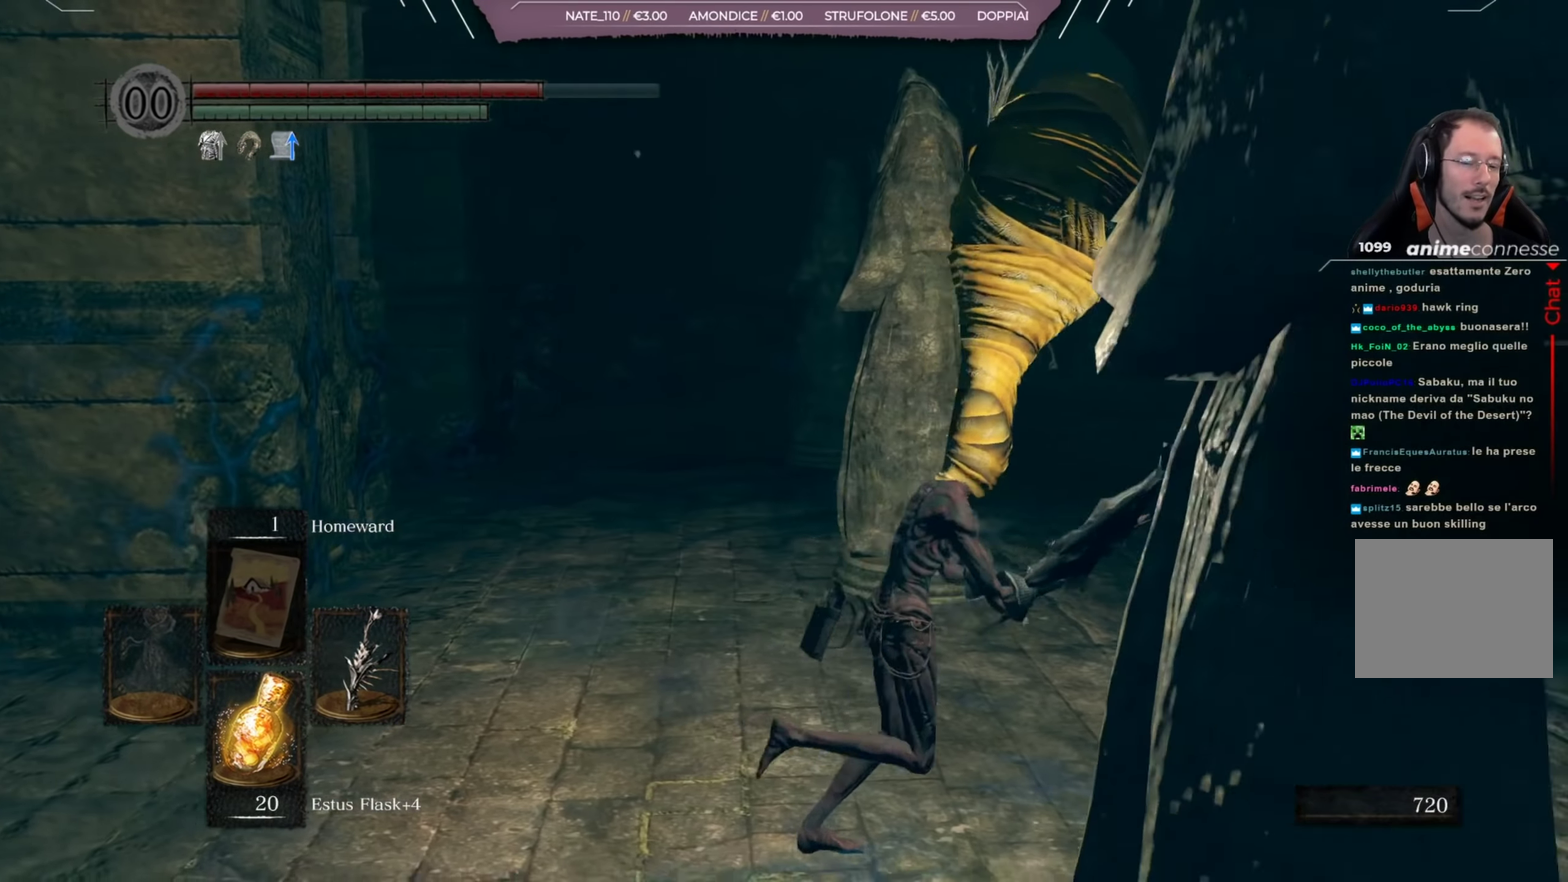
{"dt_ms": 751, "buttons": [], "left_stick": "up", "right_stick": "center", "button_events": []}
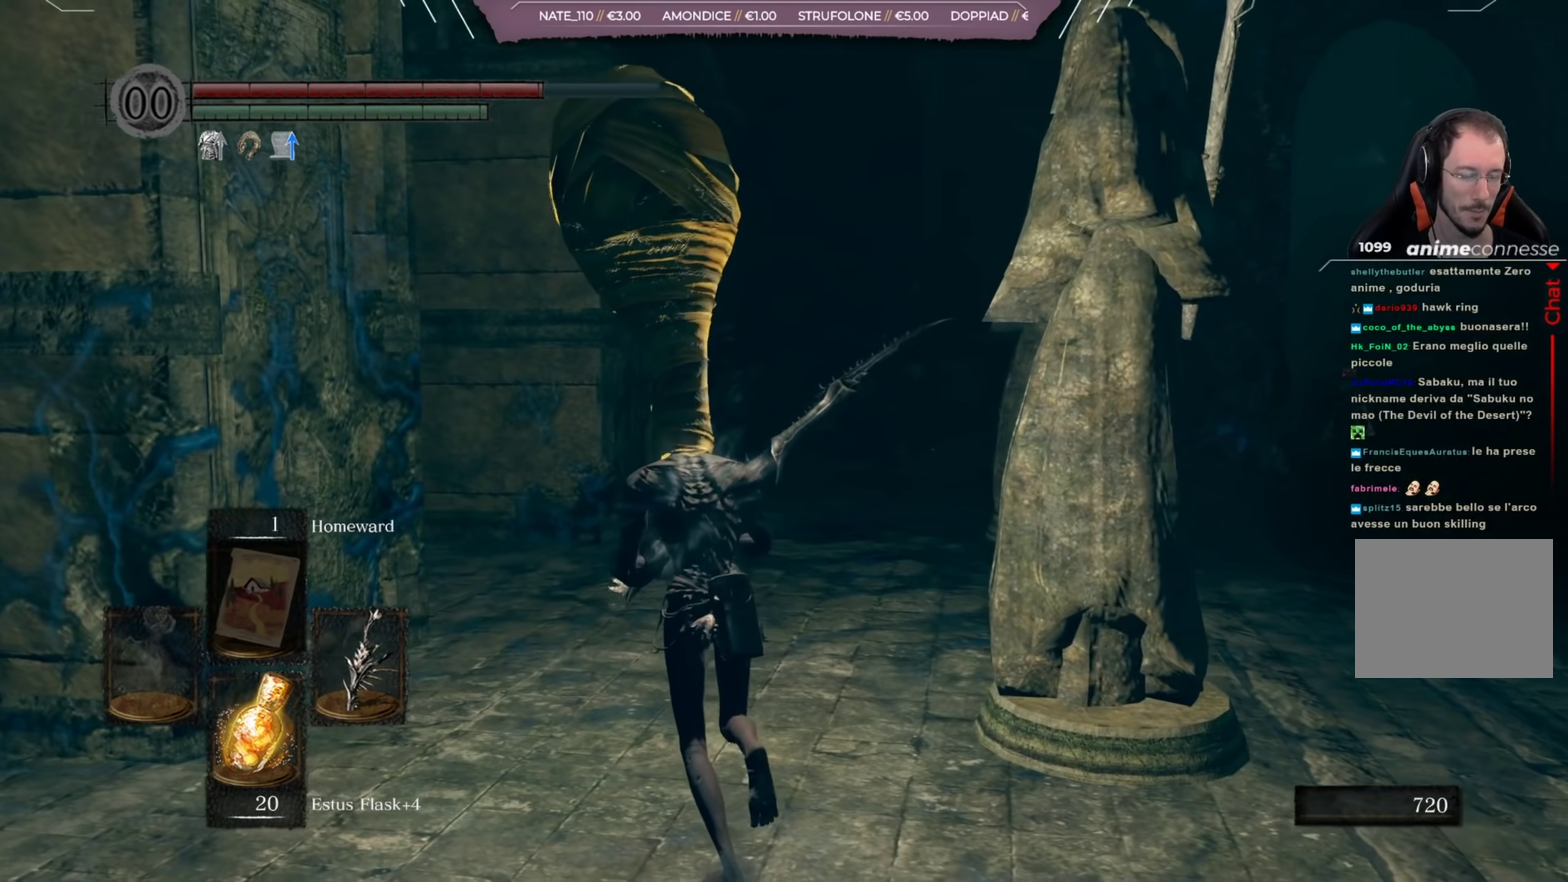
{"dt_ms": 650, "buttons": ["B"], "left_stick": "up", "right_stick": "center", "button_events": [[534, "B", "down"]]}
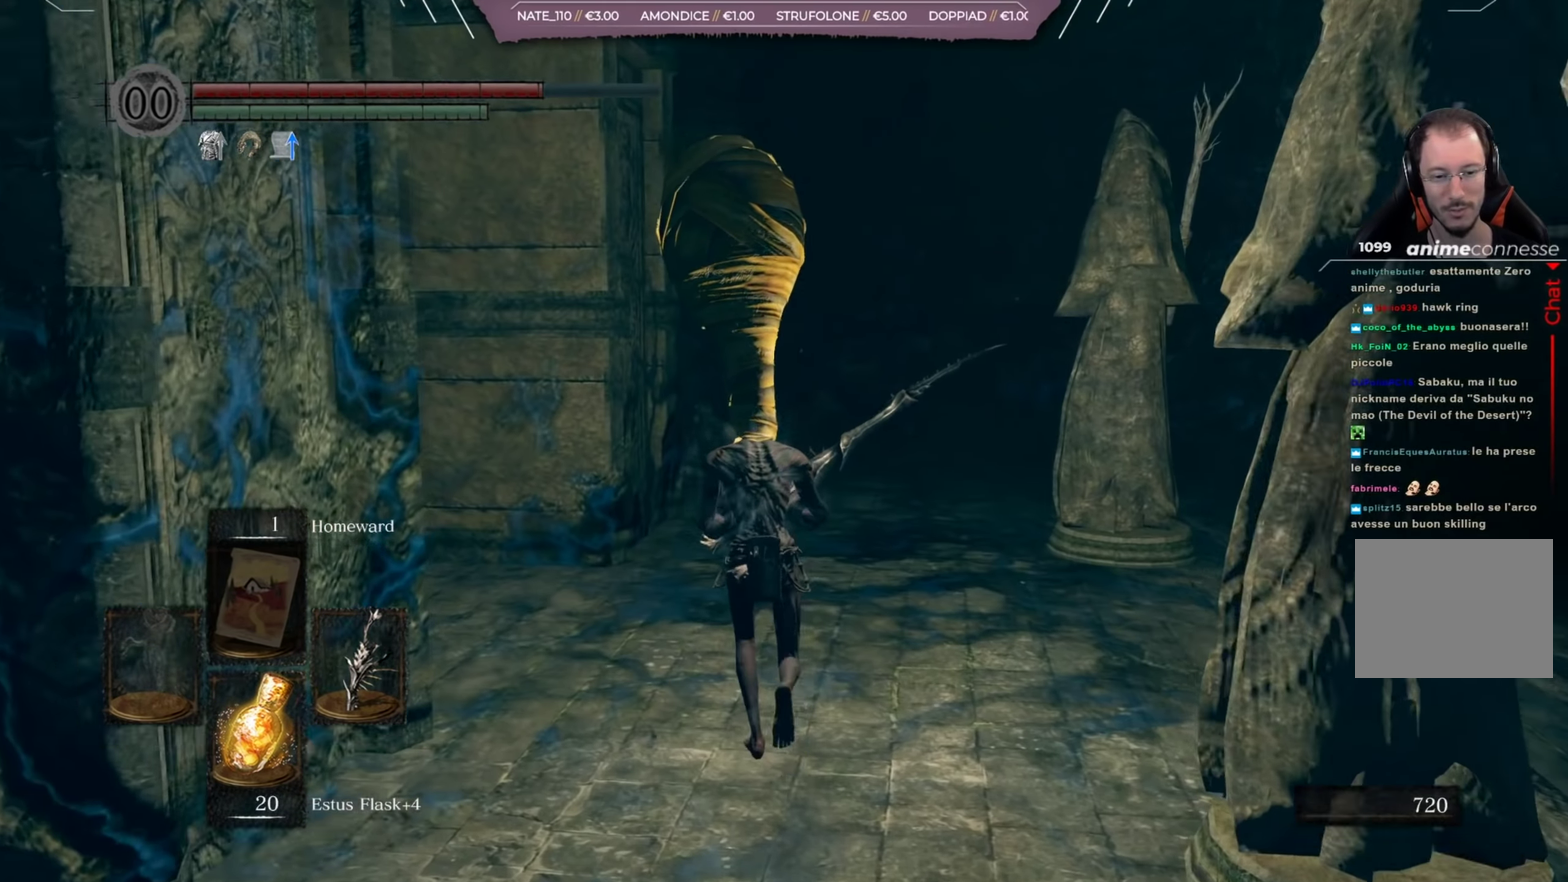
{"dt_ms": 401, "buttons": ["B"], "left_stick": "up", "right_stick": "right", "button_events": []}
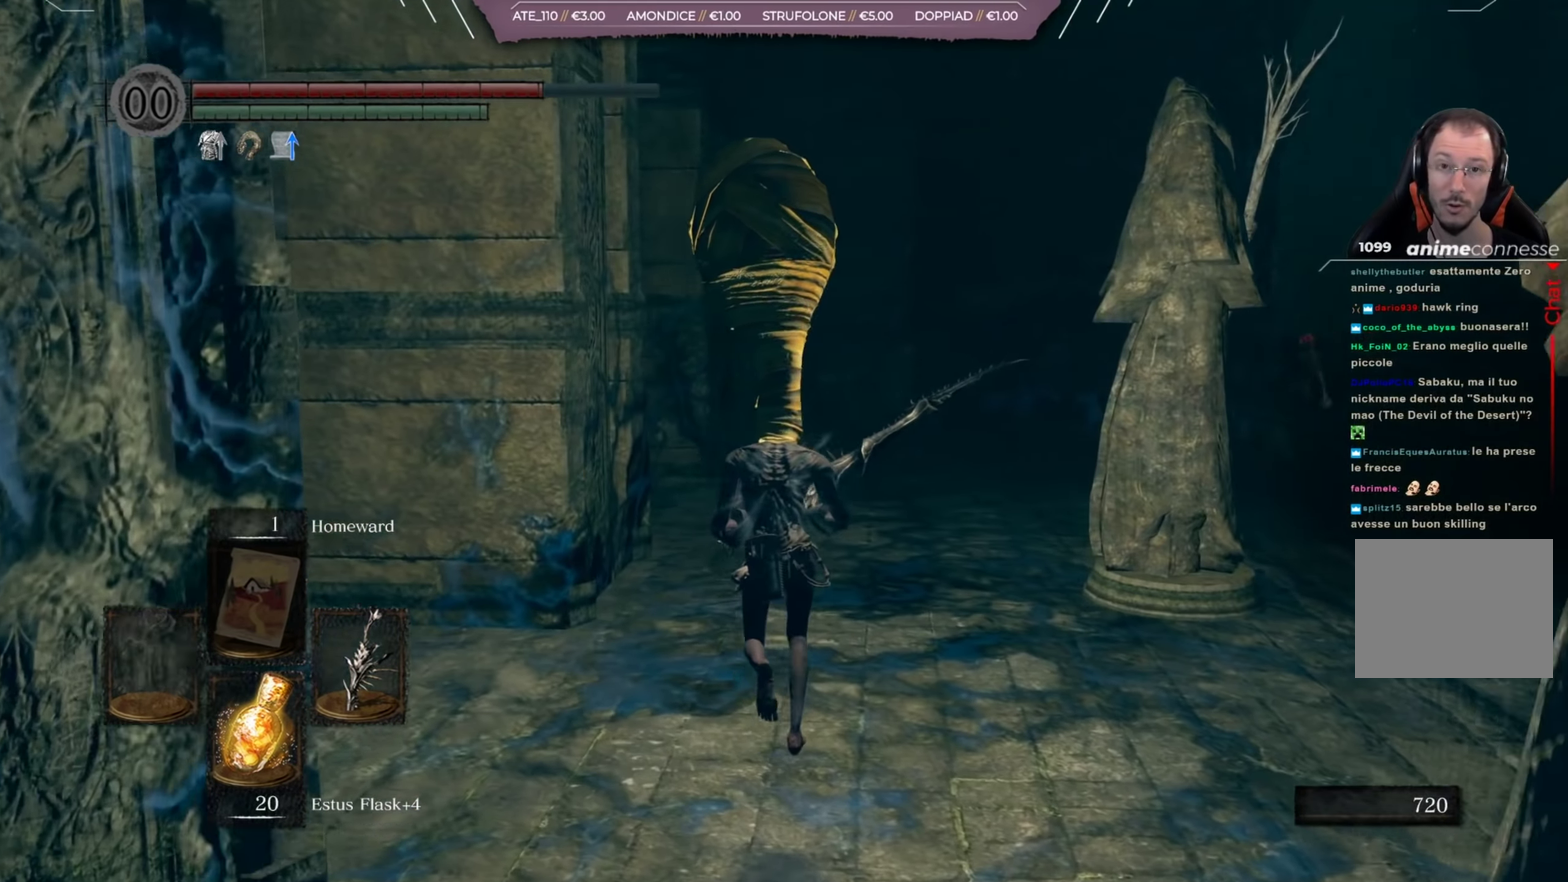
{"dt_ms": 450, "buttons": ["B"], "left_stick": "up", "right_stick": "center", "button_events": []}
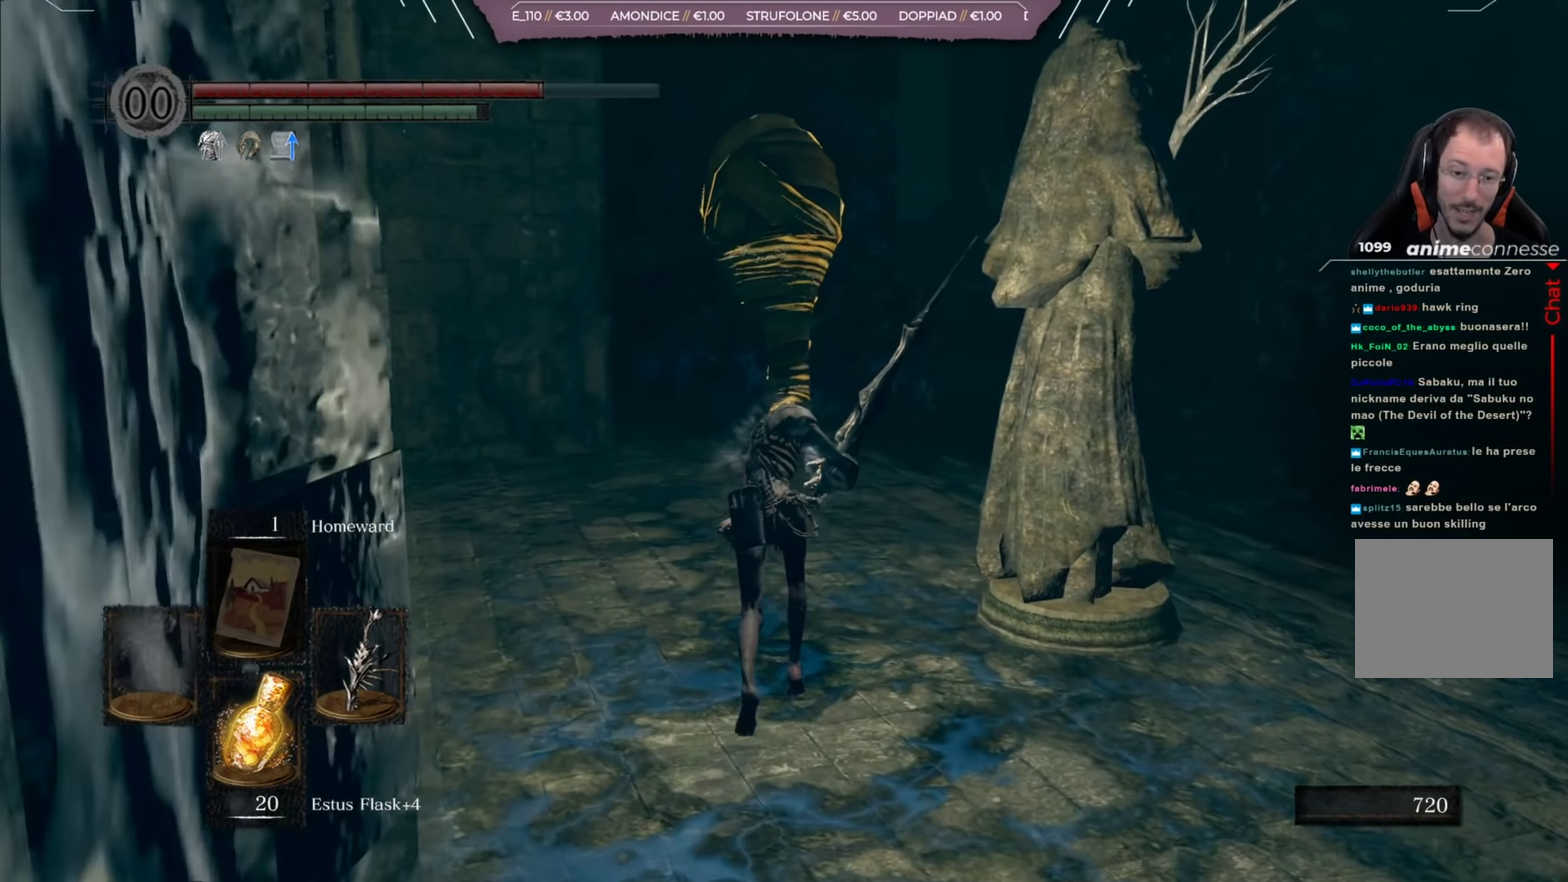
{"dt_ms": 551, "buttons": ["B"], "left_stick": "up", "right_stick": "center", "button_events": []}
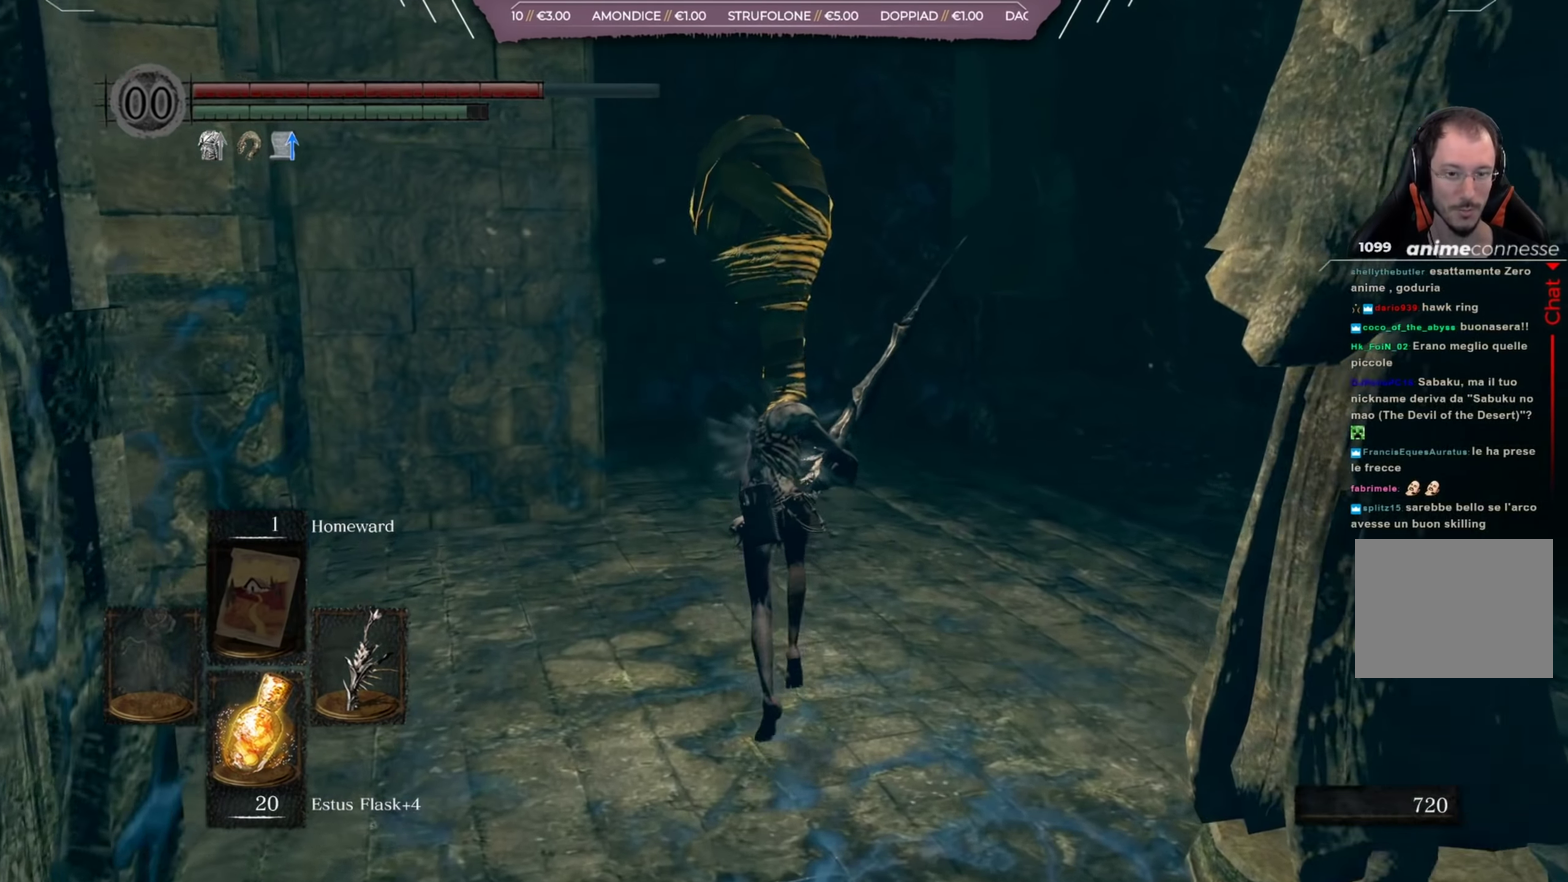
{"dt_ms": 601, "buttons": ["B"], "left_stick": "up", "right_stick": "center", "button_events": []}
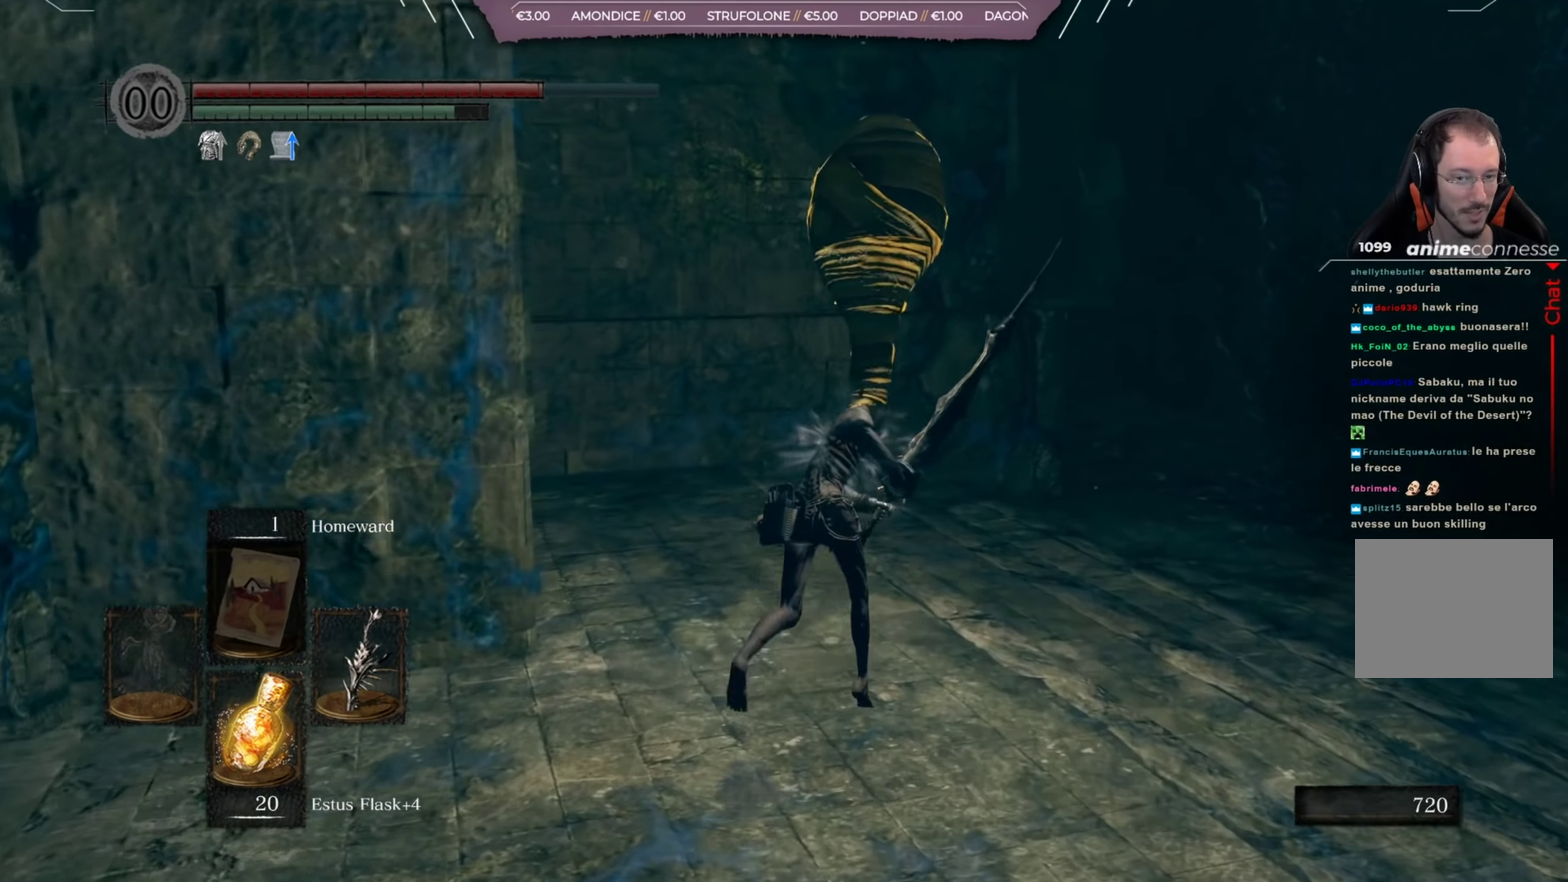
{"dt_ms": 350, "buttons": ["B"], "left_stick": "up", "right_stick": "left", "button_events": []}
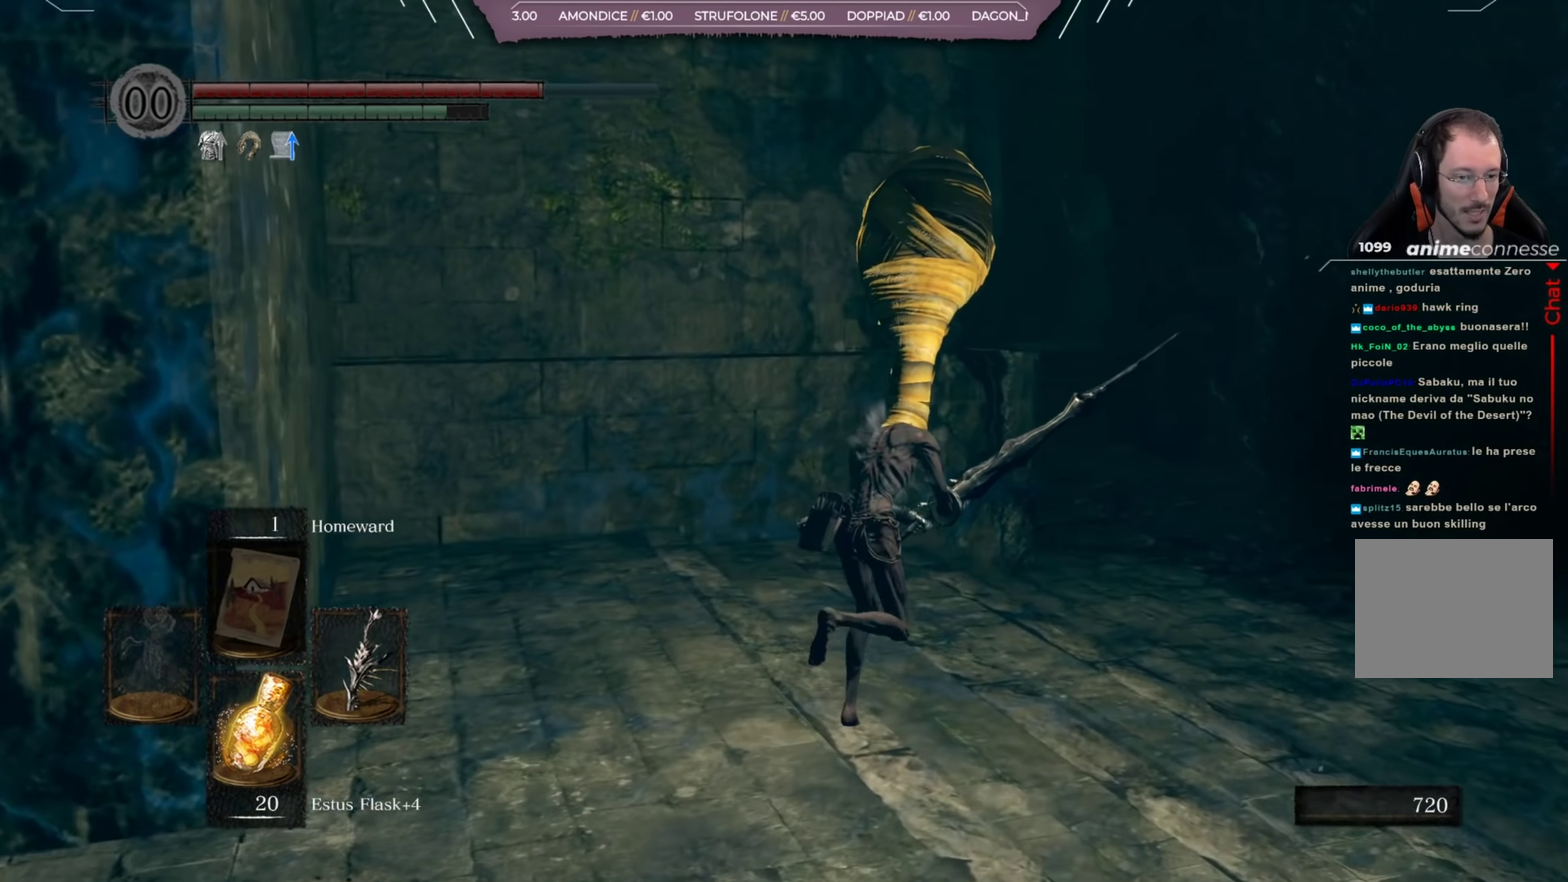
{"dt_ms": 500, "buttons": ["B"], "left_stick": "up-right", "right_stick": "left", "button_events": []}
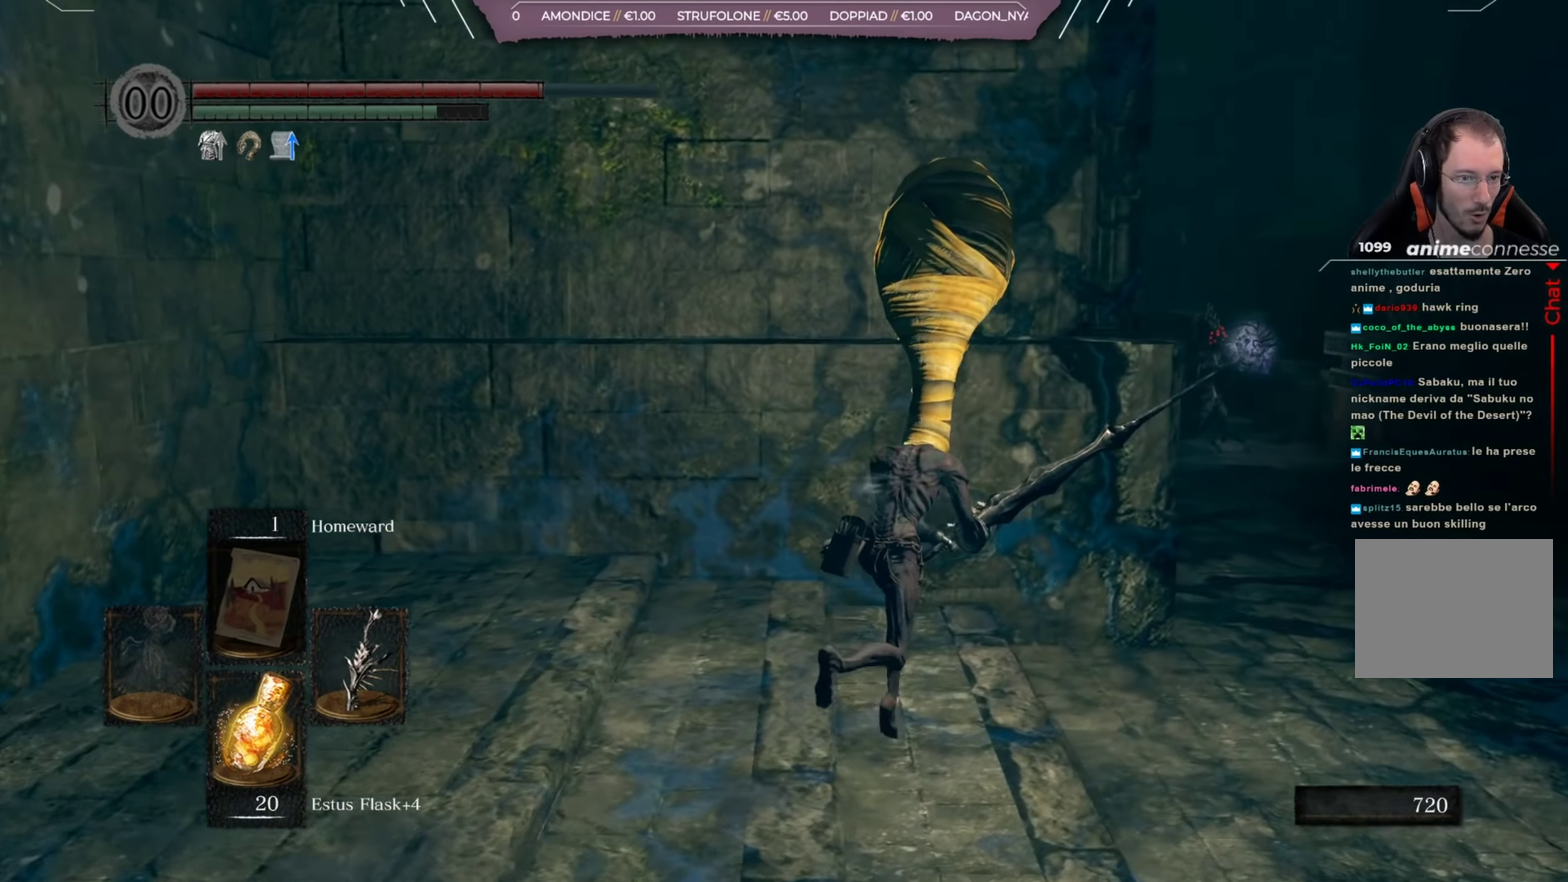
{"dt_ms": 451, "buttons": [], "left_stick": "up-left", "right_stick": "center", "button_events": [[401, "B", "up"]]}
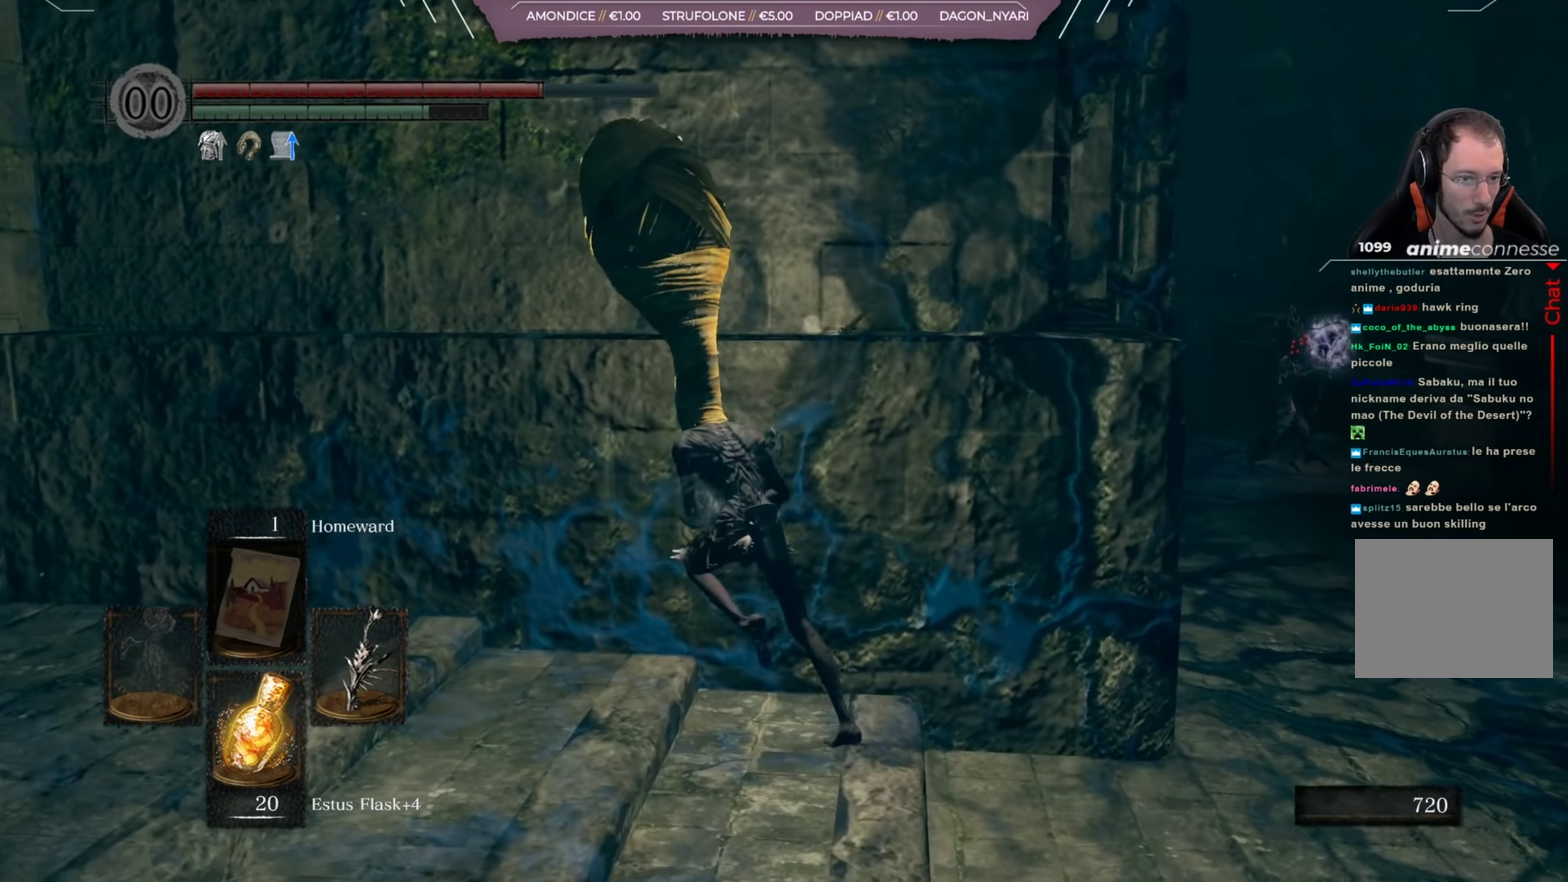
{"dt_ms": 550, "buttons": [], "left_stick": "up-right", "right_stick": "center", "button_events": []}
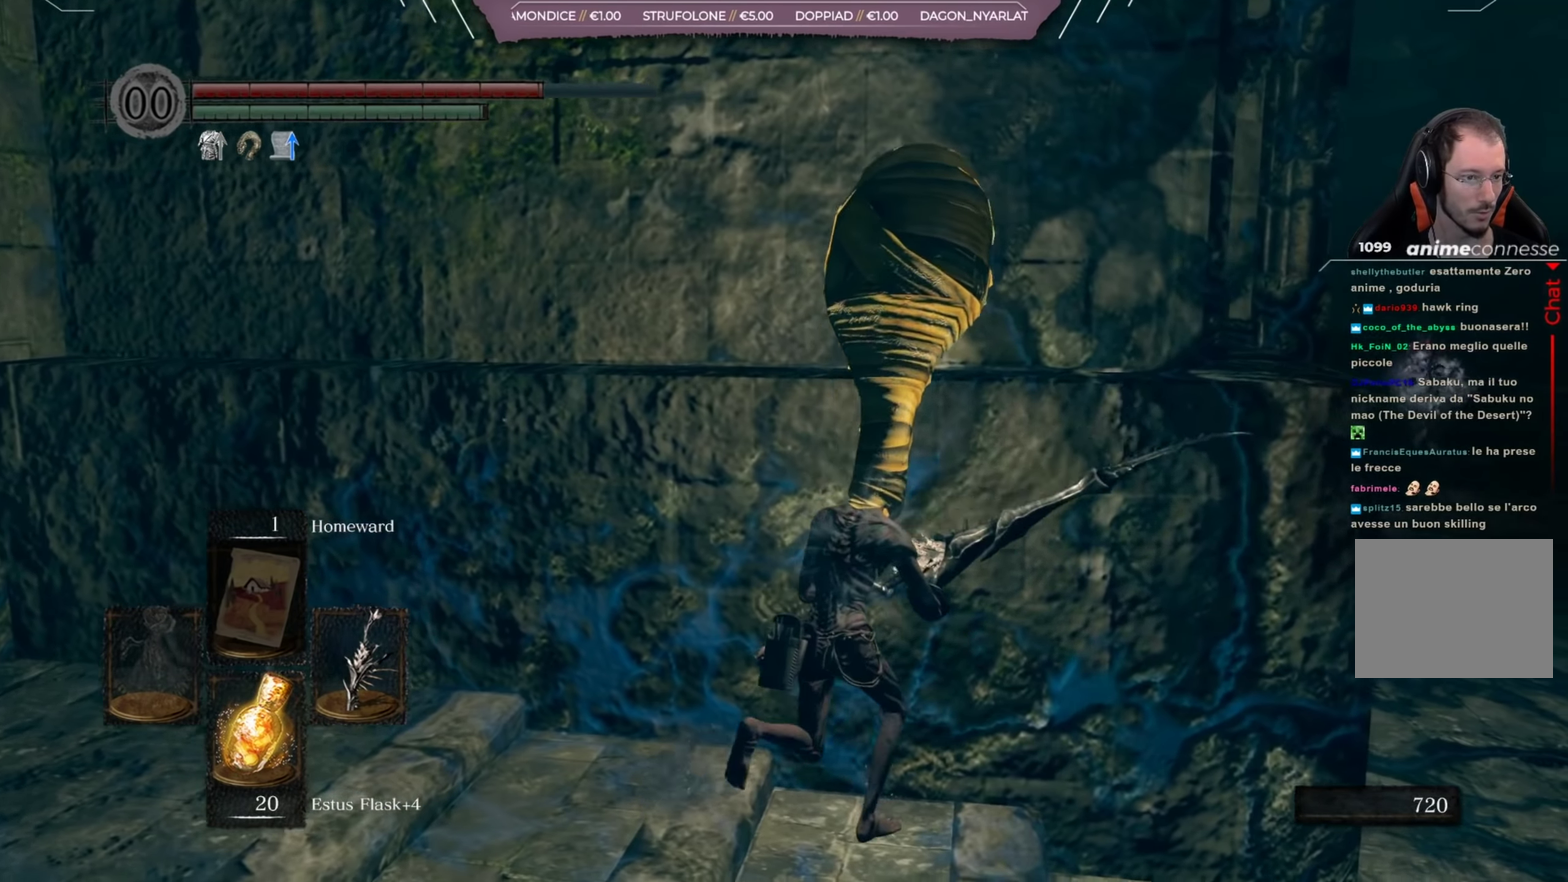
{"dt_ms": 351, "buttons": [], "left_stick": "up", "right_stick": "center", "button_events": []}